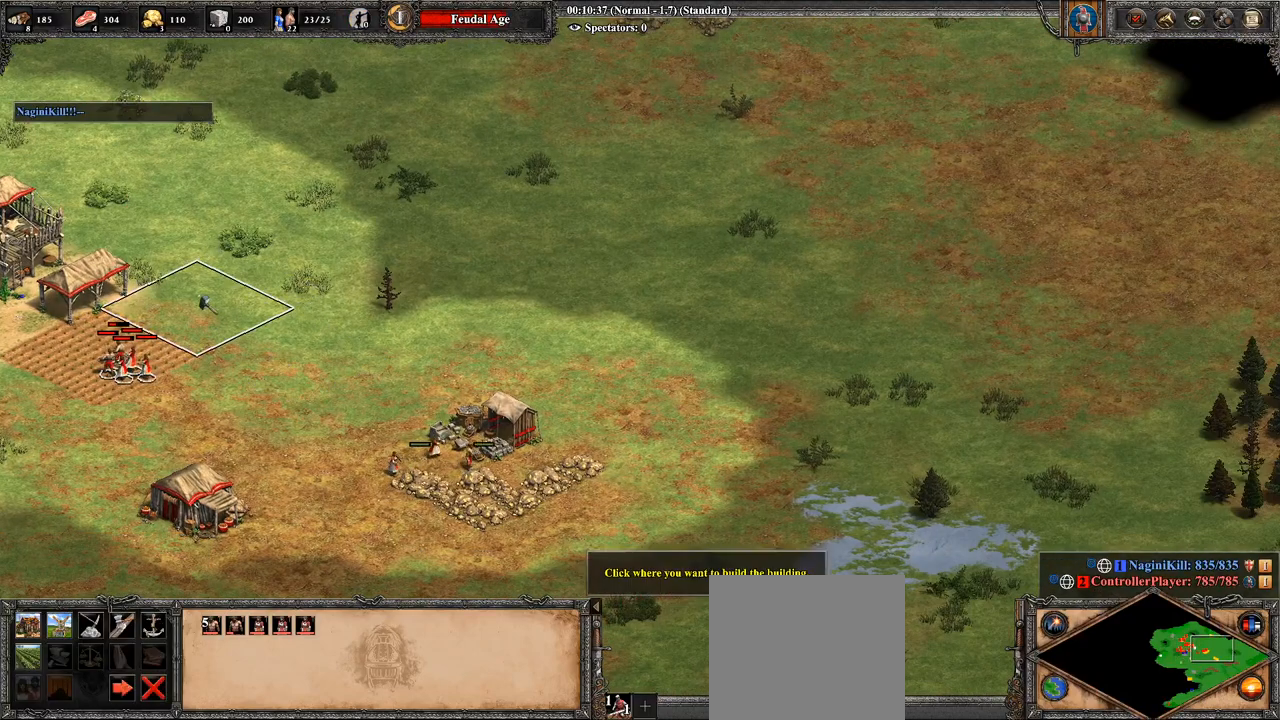
Gameplay with a controller (PlayStation layout); each line is a JSON object with the inputs held at the frame after it. "events" lists button and stick changes between this image and that frame as [ms after this image, input, new state], when the widget could be followed in between.
{"buttons": [], "left_stick": "center", "right_stick": "center", "events": [[214, "CROSS", "down"], [357, "CROSS", "up"]]}
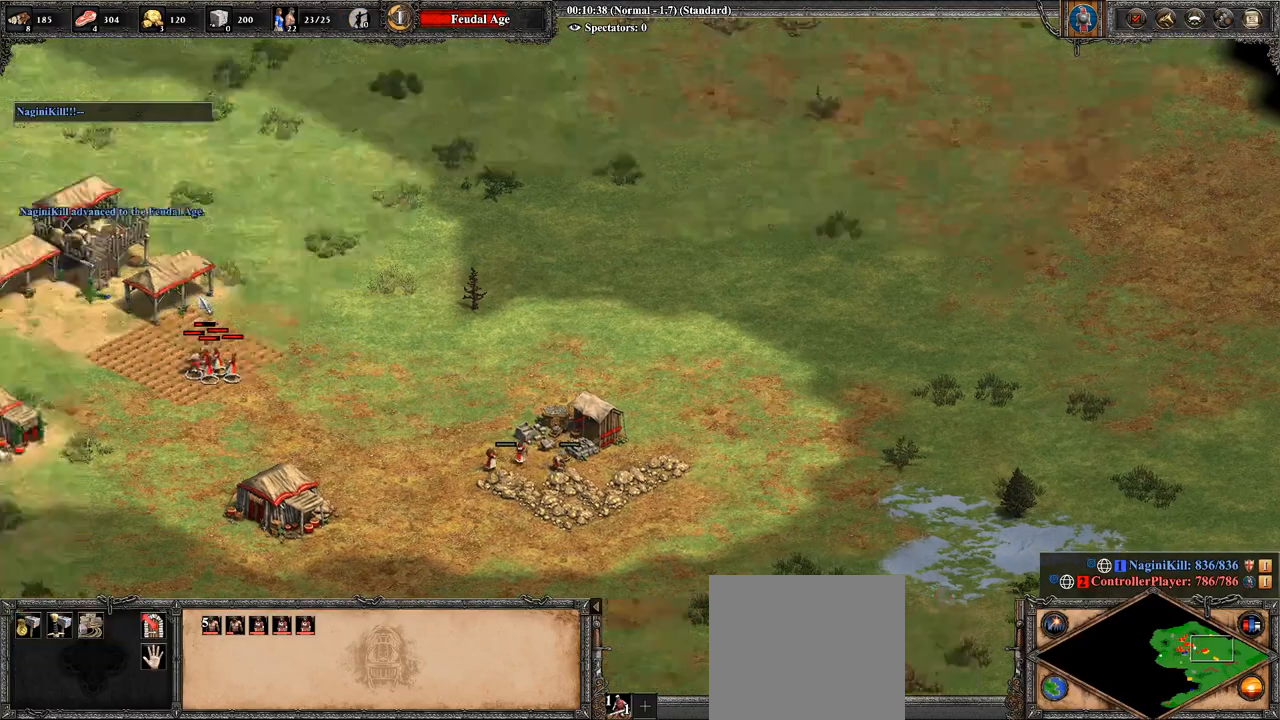
{"buttons": [], "left_stick": "center", "right_stick": "center", "events": [[36, "right_stick", "left"], [286, "right_stick", "center"]]}
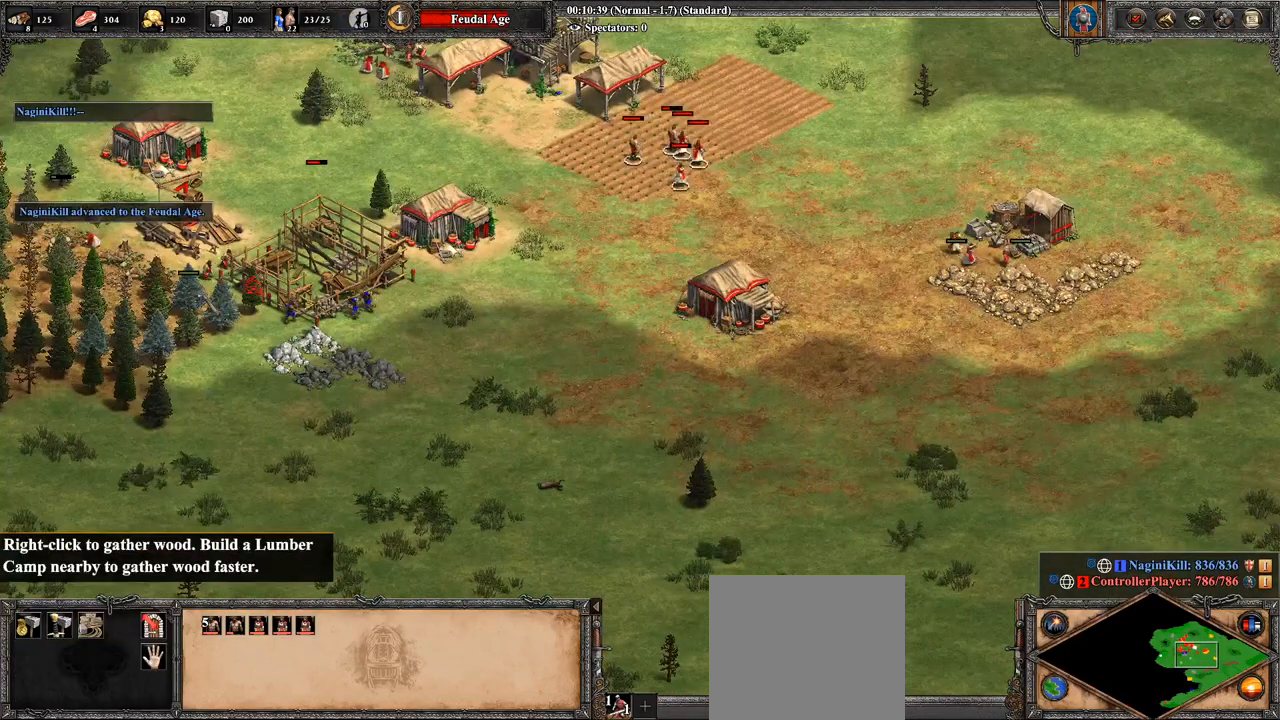
{"buttons": [], "left_stick": "right", "right_stick": "center", "events": [[143, "left_stick", "right"]]}
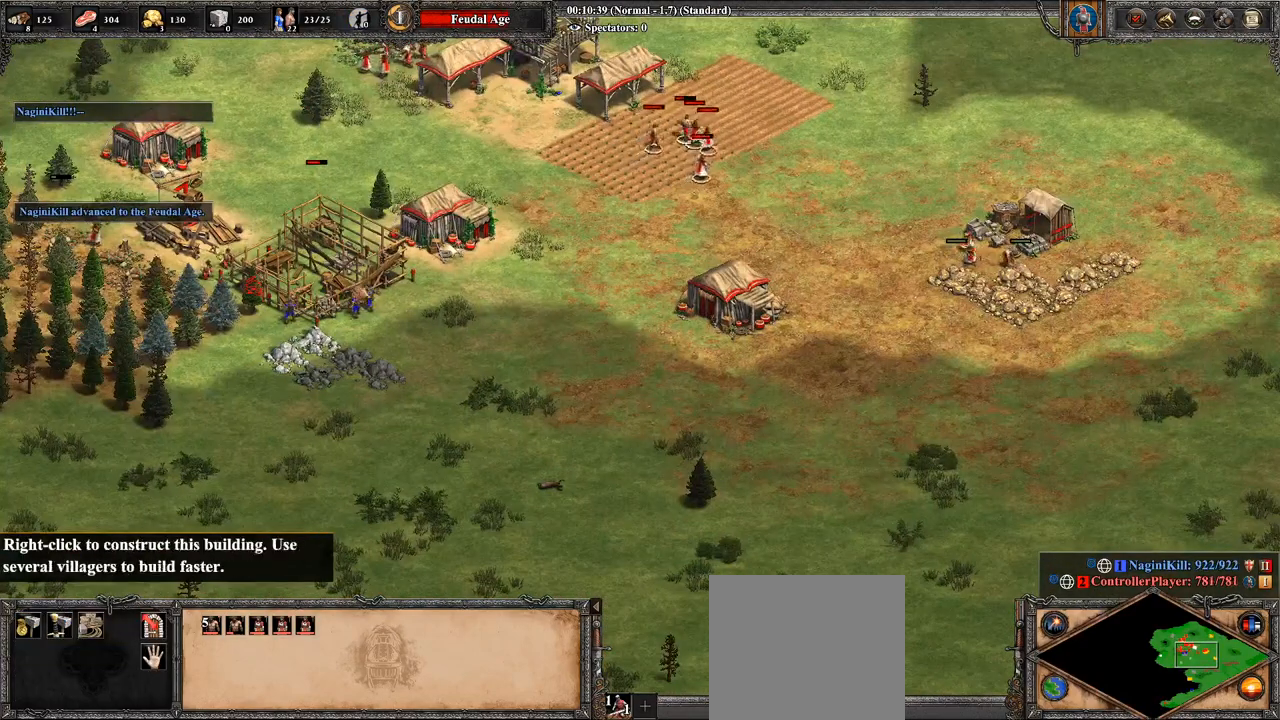
{"buttons": [], "left_stick": "right", "right_stick": "center", "events": [[143, "right_stick", "up-right"], [250, "right_stick", "center"], [286, "left_stick", "center"], [393, "left_stick", "right"]]}
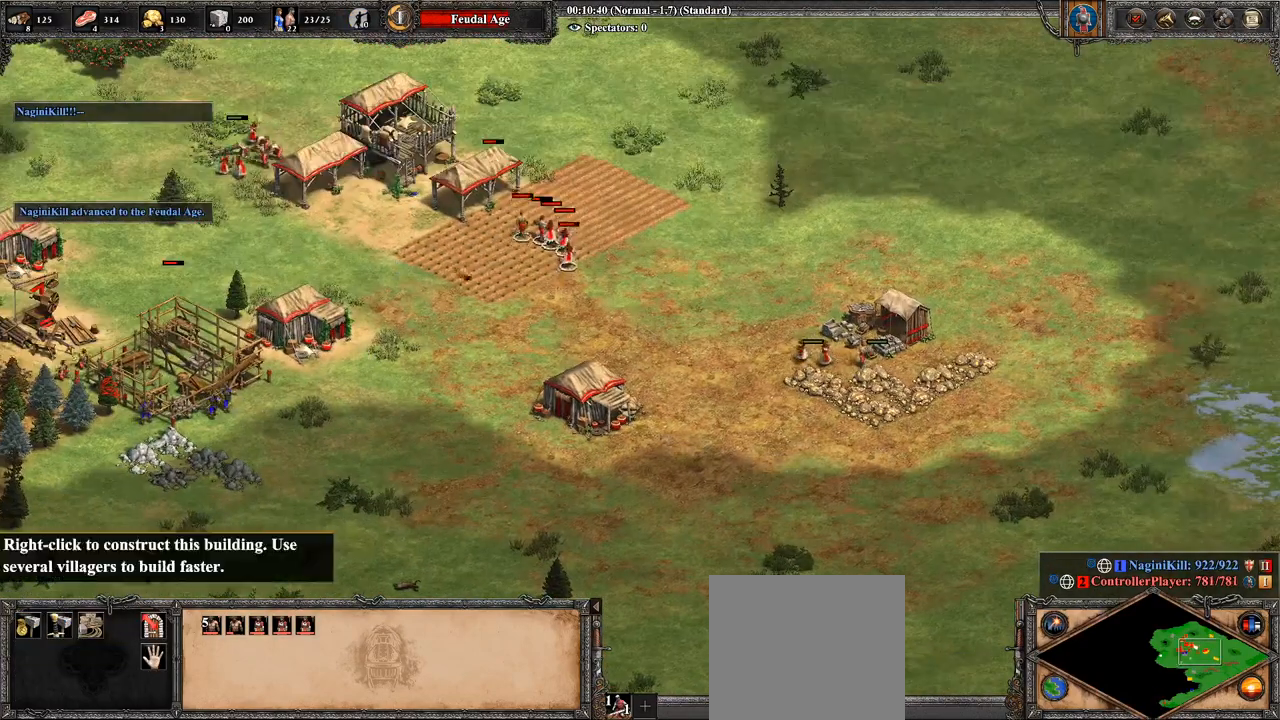
{"buttons": [], "left_stick": "center", "right_stick": "center", "events": [[393, "left_stick", "center"]]}
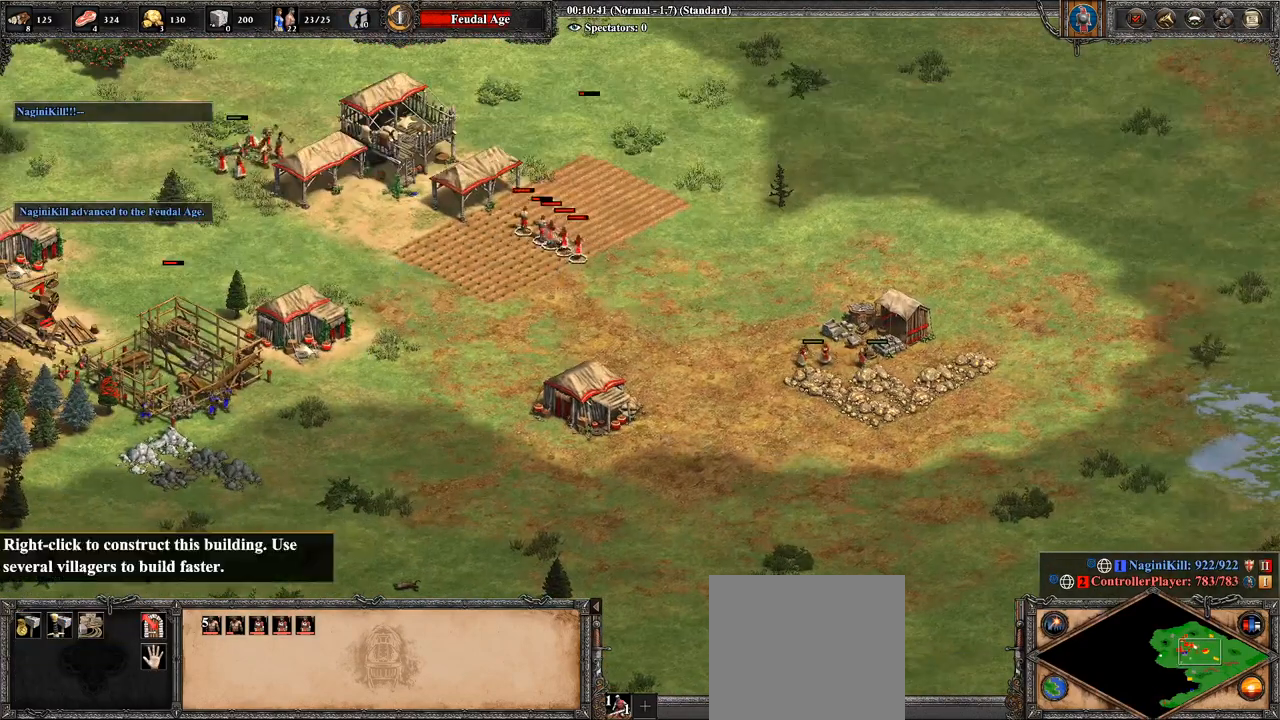
{"buttons": ["CROSS"], "left_stick": "up-left", "right_stick": "center", "events": [[71, "left_stick", "right"], [214, "left_stick", "center"], [321, "CROSS", "down"], [429, "left_stick", "up-left"]]}
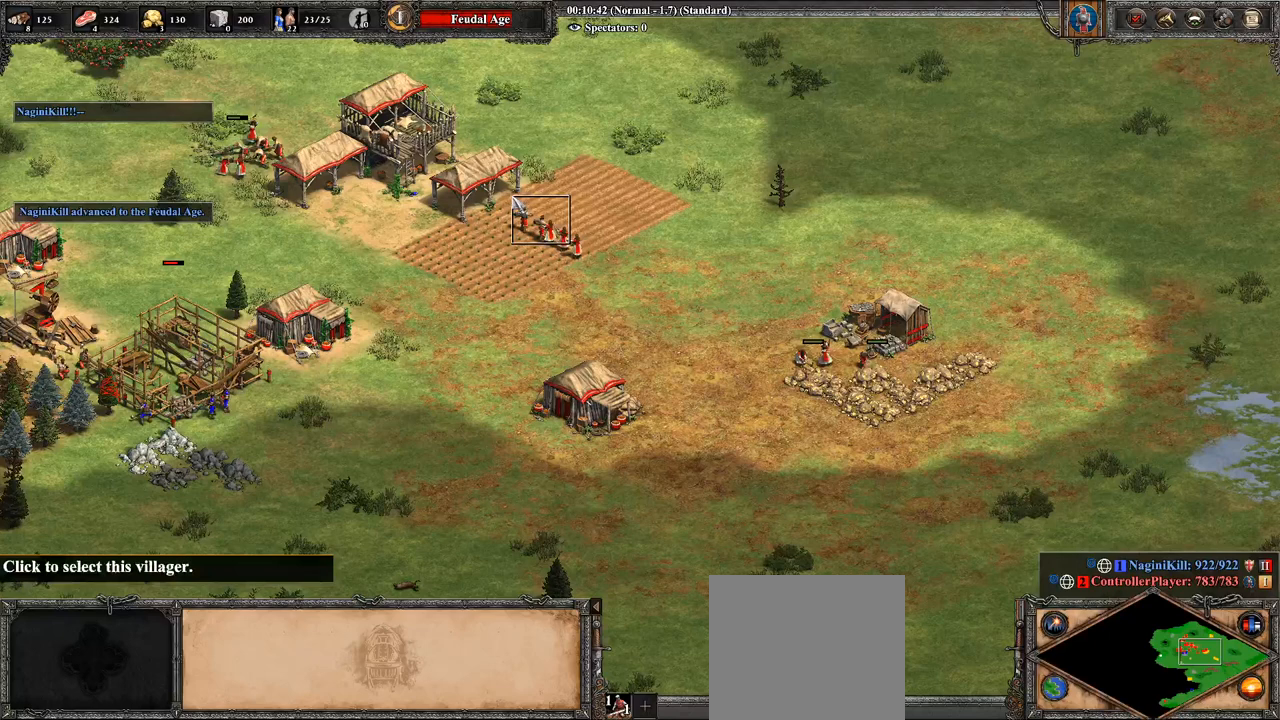
{"buttons": [], "left_stick": "right", "right_stick": "center", "events": [[71, "left_stick", "center"], [357, "CROSS", "up"], [500, "left_stick", "right"]]}
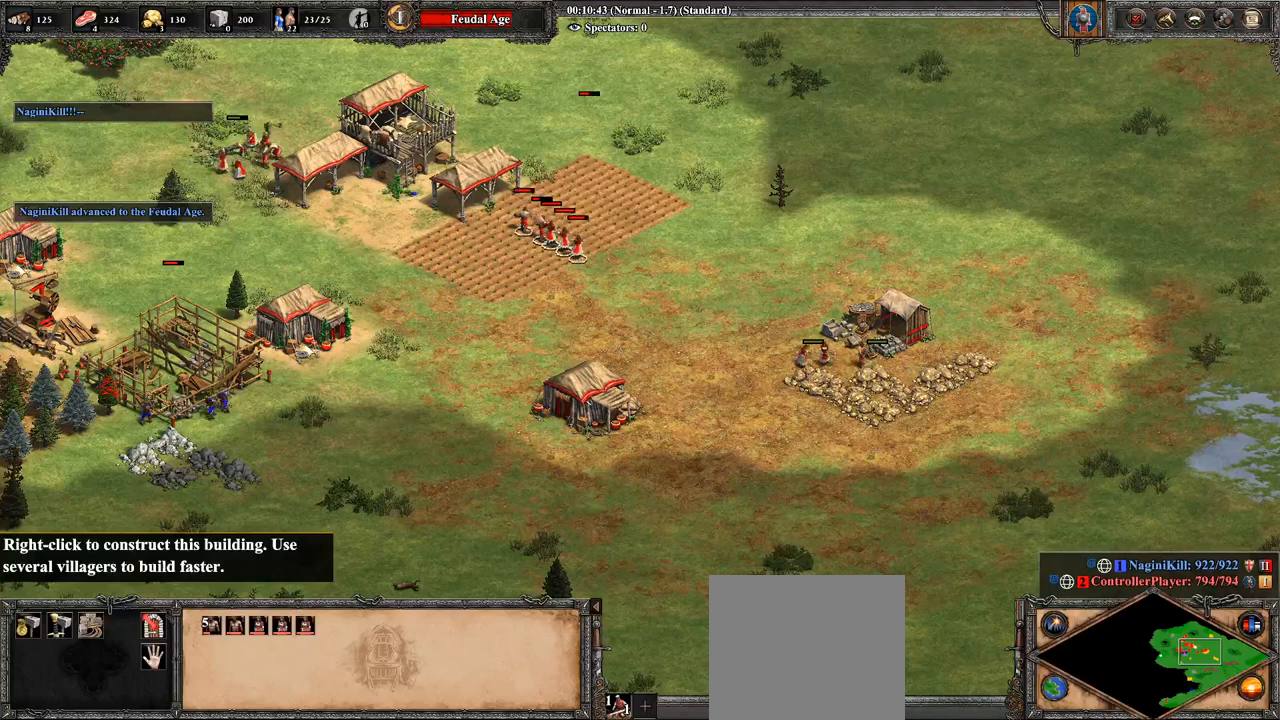
{"buttons": [], "left_stick": "center", "right_stick": "center", "events": [[143, "left_stick", "center"], [286, "left_stick", "down-right"], [429, "left_stick", "center"]]}
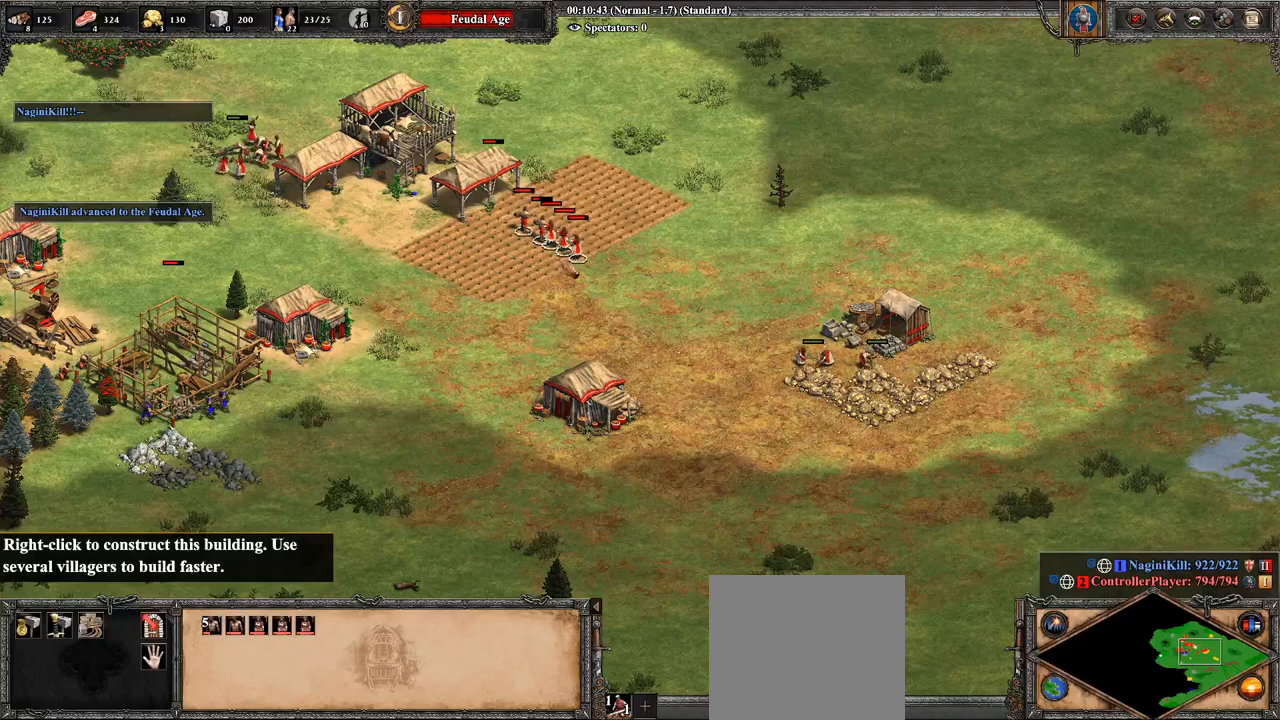
{"buttons": ["CROSS"], "left_stick": "center", "right_stick": "center", "events": [[179, "CROSS", "down"], [321, "left_stick", "up-left"], [500, "left_stick", "center"]]}
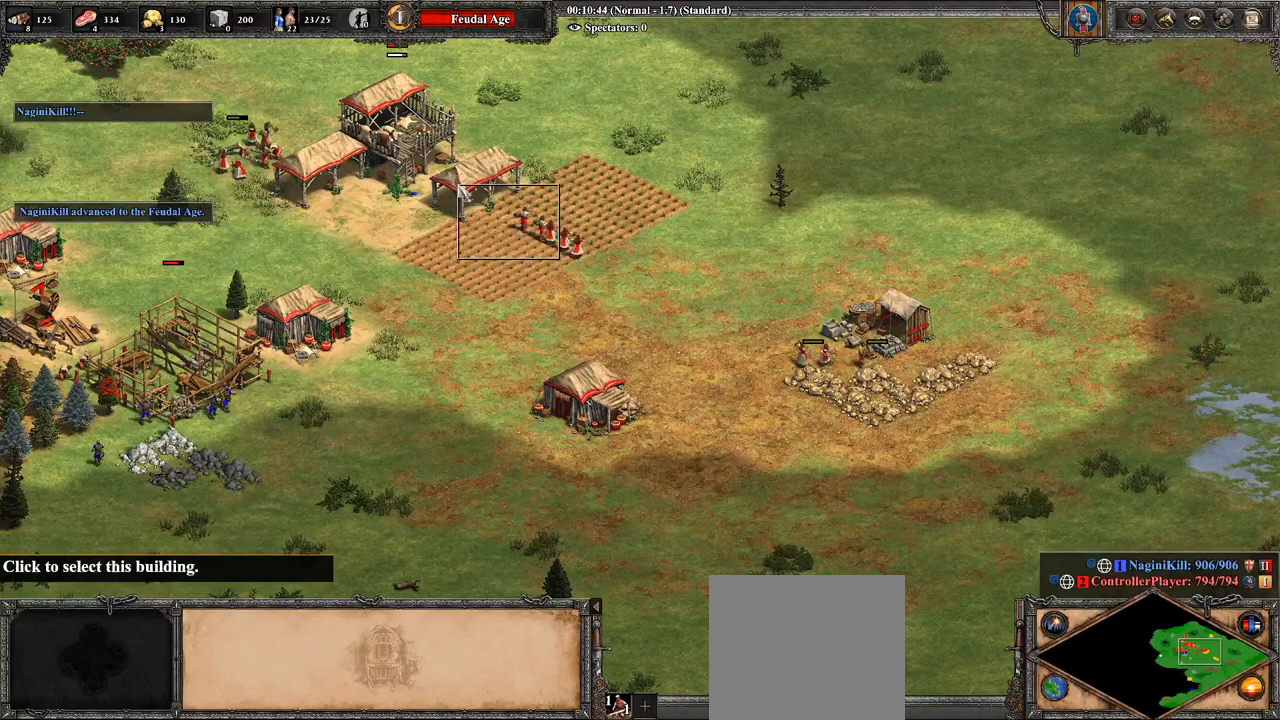
{"buttons": [], "left_stick": "center", "right_stick": "center", "events": [[357, "CROSS", "up"]]}
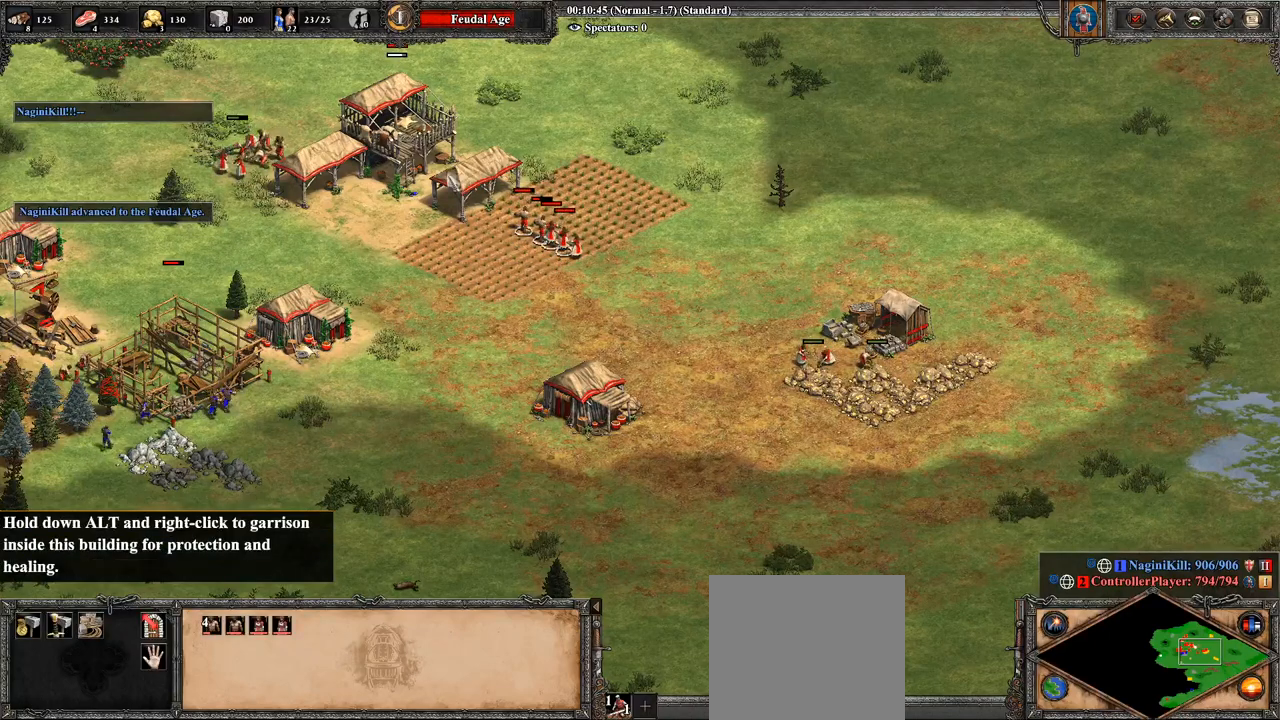
{"buttons": [], "left_stick": "center", "right_stick": "center", "events": [[71, "left_stick", "up-left"], [250, "left_stick", "center"], [286, "CIRCLE", "down"], [429, "CIRCLE", "up"]]}
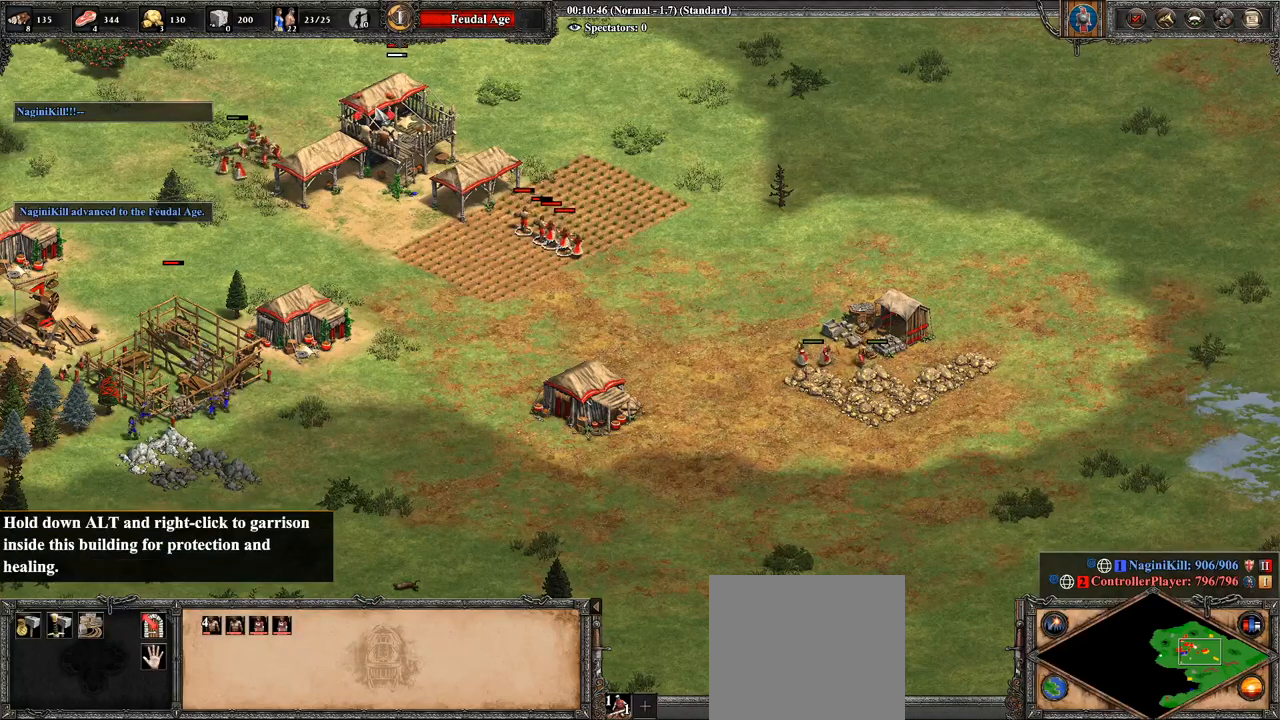
{"buttons": [], "left_stick": "right", "right_stick": "center", "events": [[500, "left_stick", "right"]]}
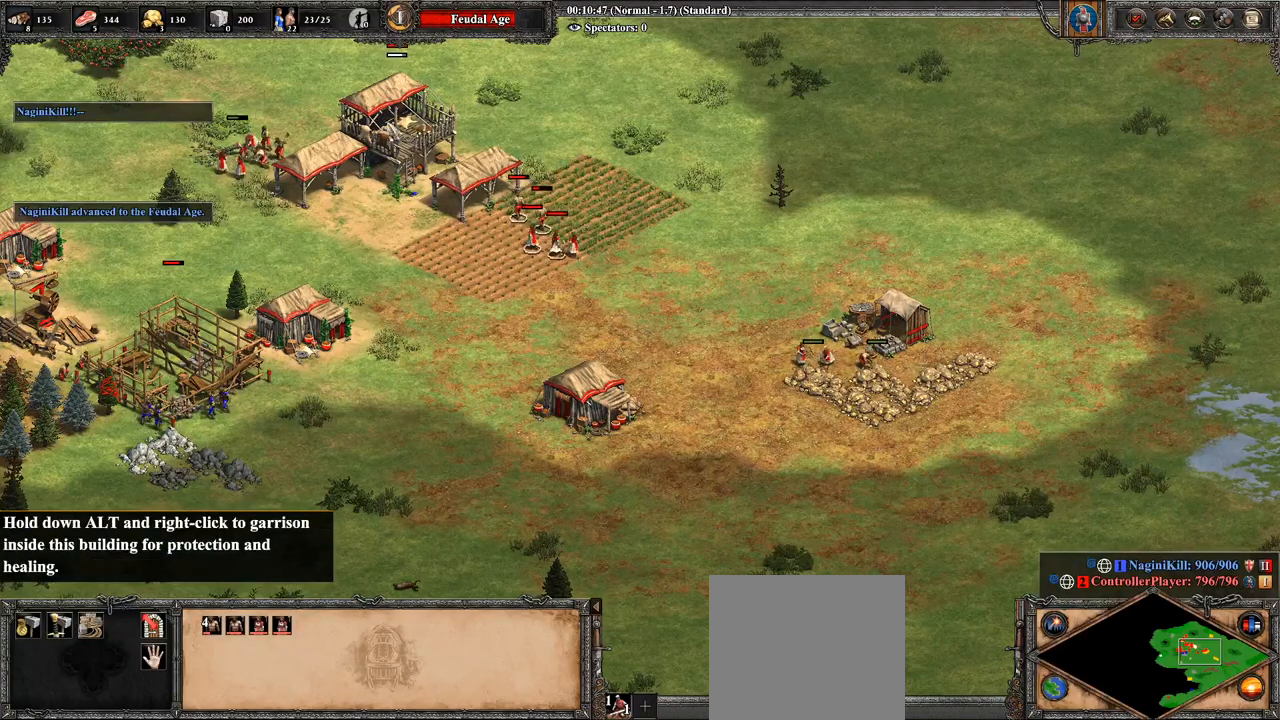
{"buttons": ["CIRCLE"], "left_stick": "center", "right_stick": "center", "events": [[143, "left_stick", "center"], [250, "CIRCLE", "down"], [393, "CIRCLE", "up"], [464, "CIRCLE", "down"]]}
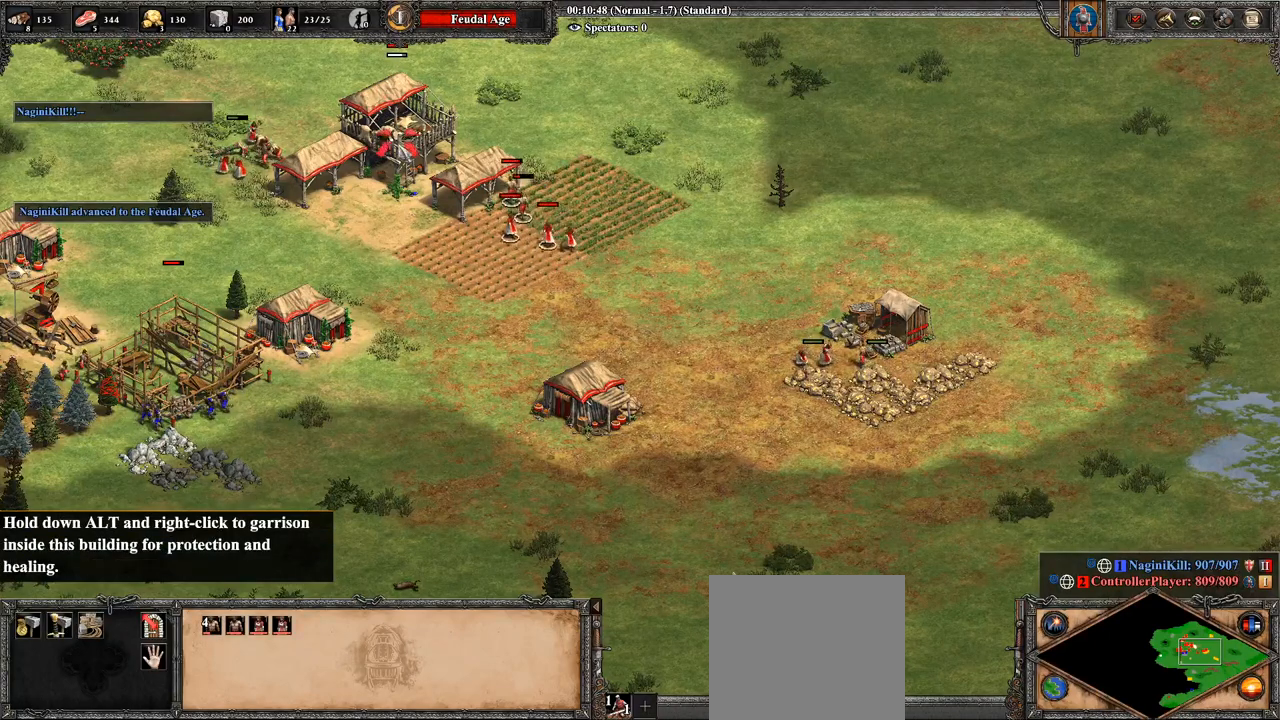
{"buttons": [], "left_stick": "center", "right_stick": "center", "events": [[71, "CIRCLE", "up"], [286, "right_stick", "up"], [357, "right_stick", "center"]]}
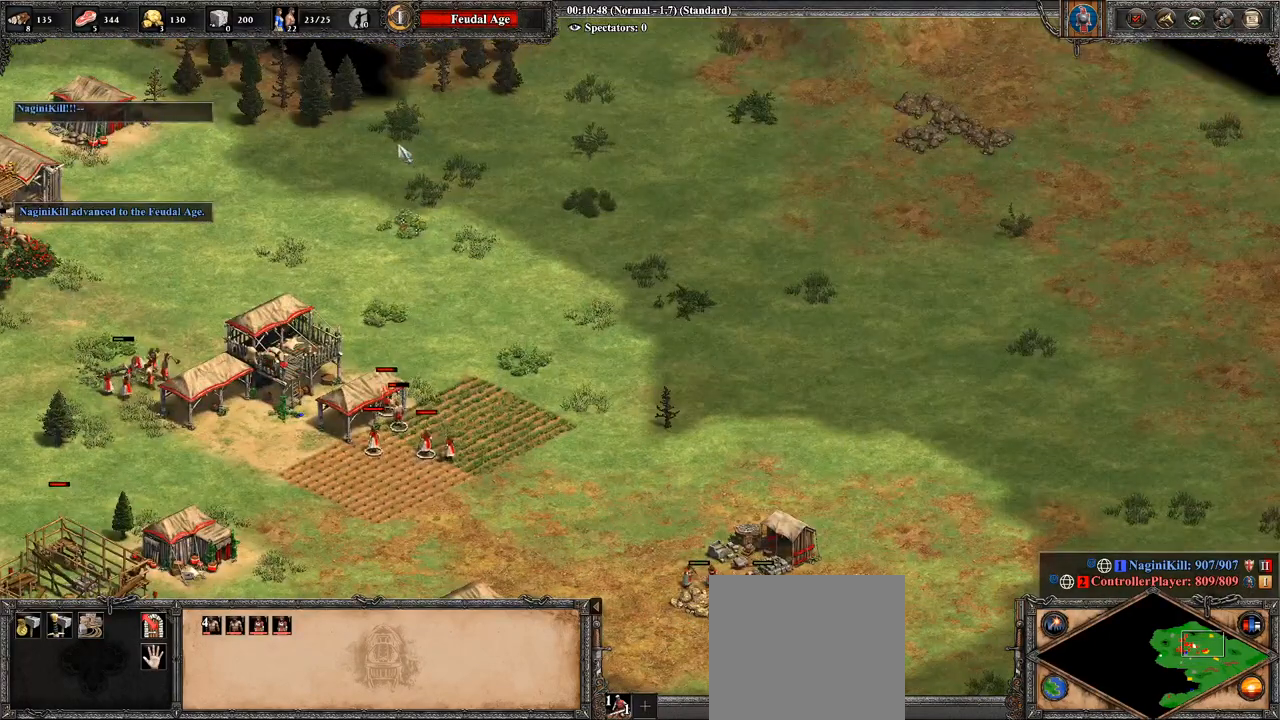
{"buttons": [], "left_stick": "center", "right_stick": "center", "events": [[71, "left_stick", "down-right"], [179, "left_stick", "center"], [321, "CIRCLE", "down"], [321, "left_stick", "up"], [393, "CIRCLE", "up"], [500, "left_stick", "center"]]}
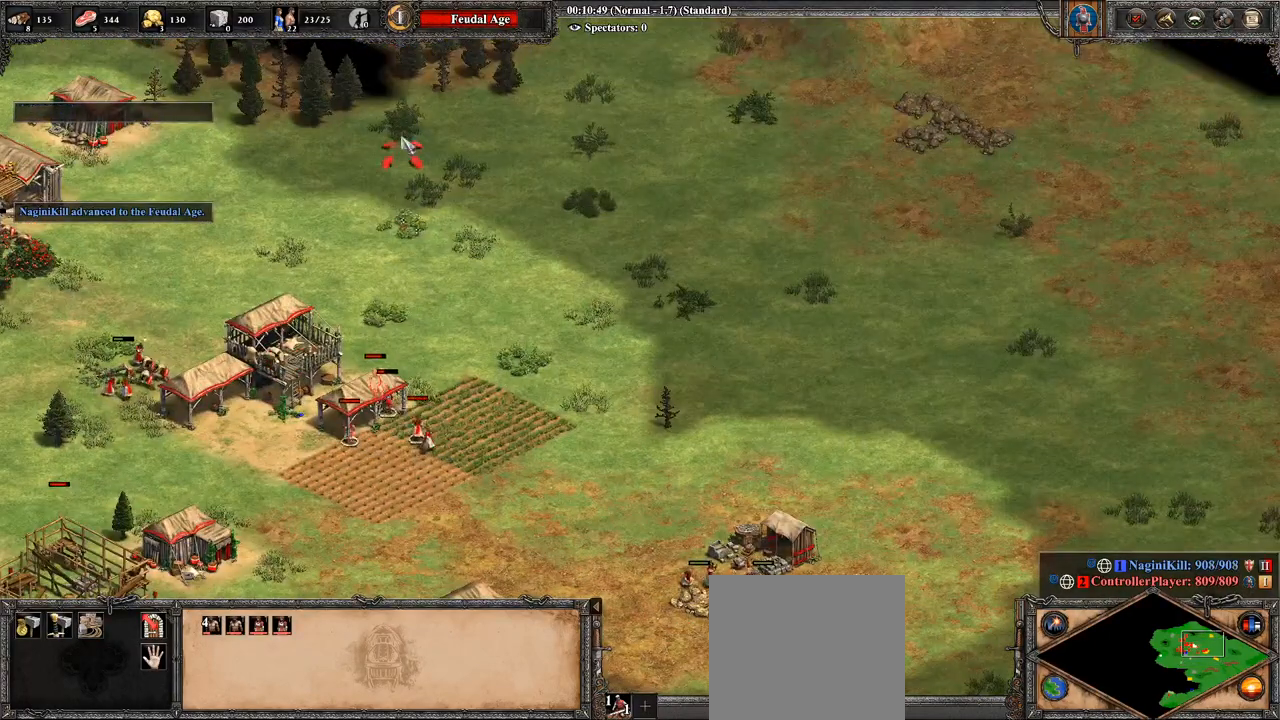
{"buttons": ["DPAD_UP"], "left_stick": "center", "right_stick": "center", "events": [[464, "DPAD_UP", "down"]]}
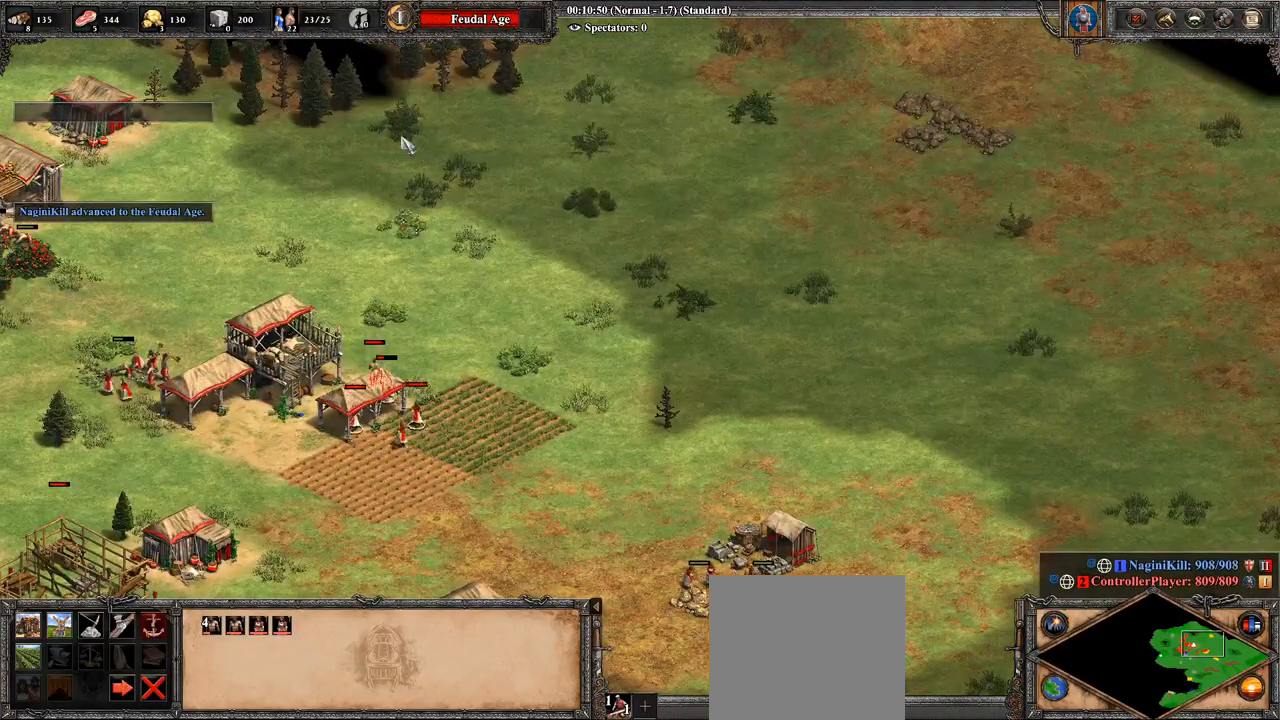
{"buttons": [], "left_stick": "down-left", "right_stick": "center", "events": [[36, "DPAD_UP", "up"], [179, "left_stick", "down-left"]]}
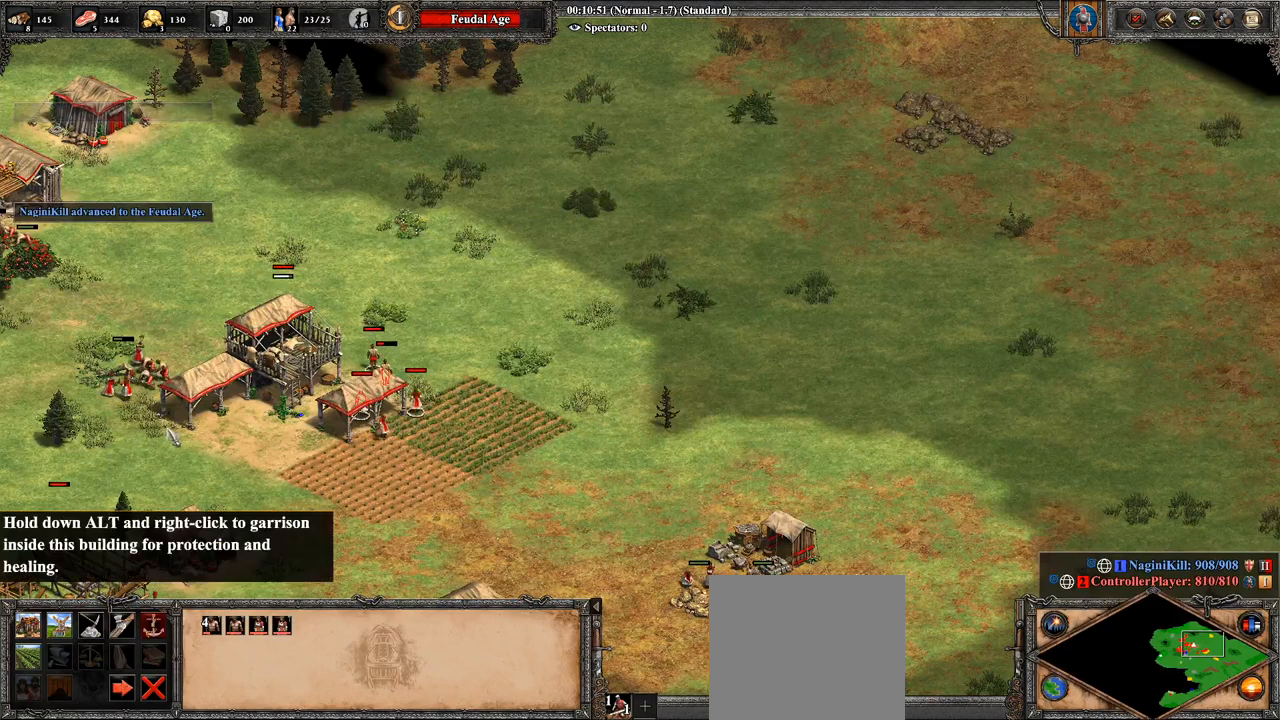
{"buttons": [], "left_stick": "right", "right_stick": "center", "events": [[429, "left_stick", "right"]]}
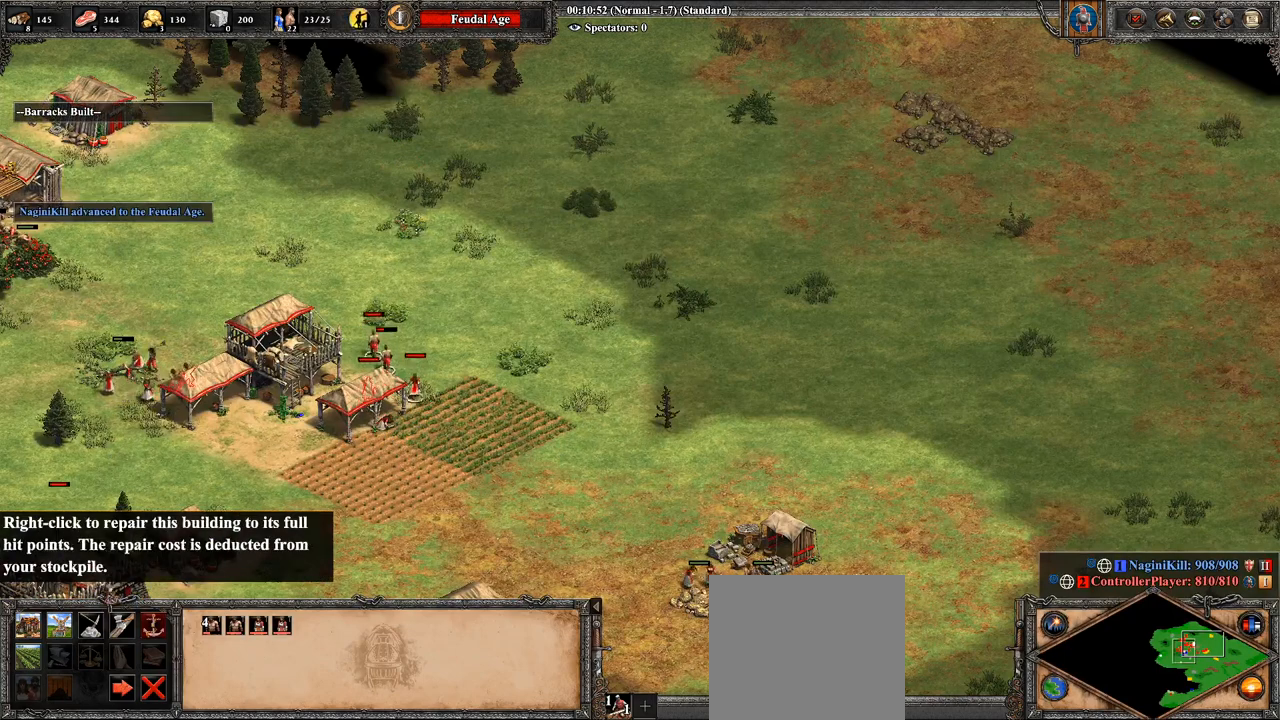
{"buttons": [], "left_stick": "down", "right_stick": "center", "events": [[179, "left_stick", "center"], [393, "left_stick", "down"]]}
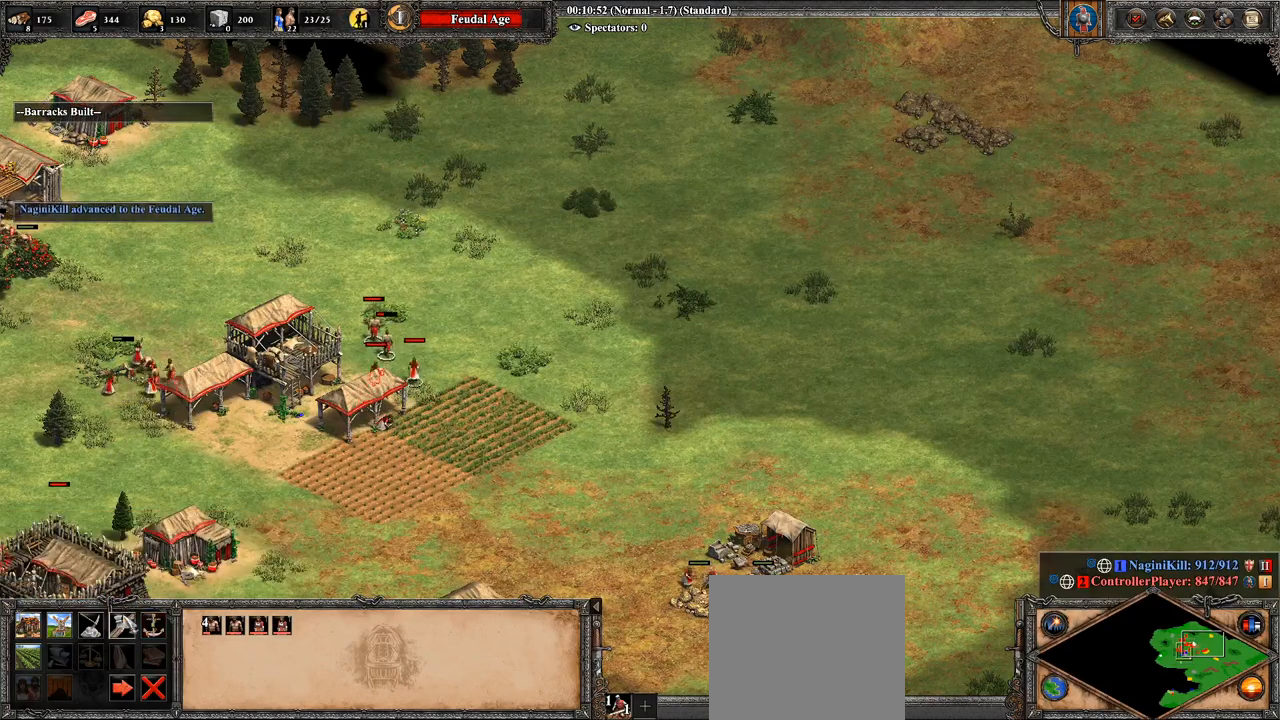
{"buttons": [], "left_stick": "up-right", "right_stick": "center", "events": [[107, "left_stick", "center"], [321, "CROSS", "down"], [429, "left_stick", "up-right"], [500, "CROSS", "up"]]}
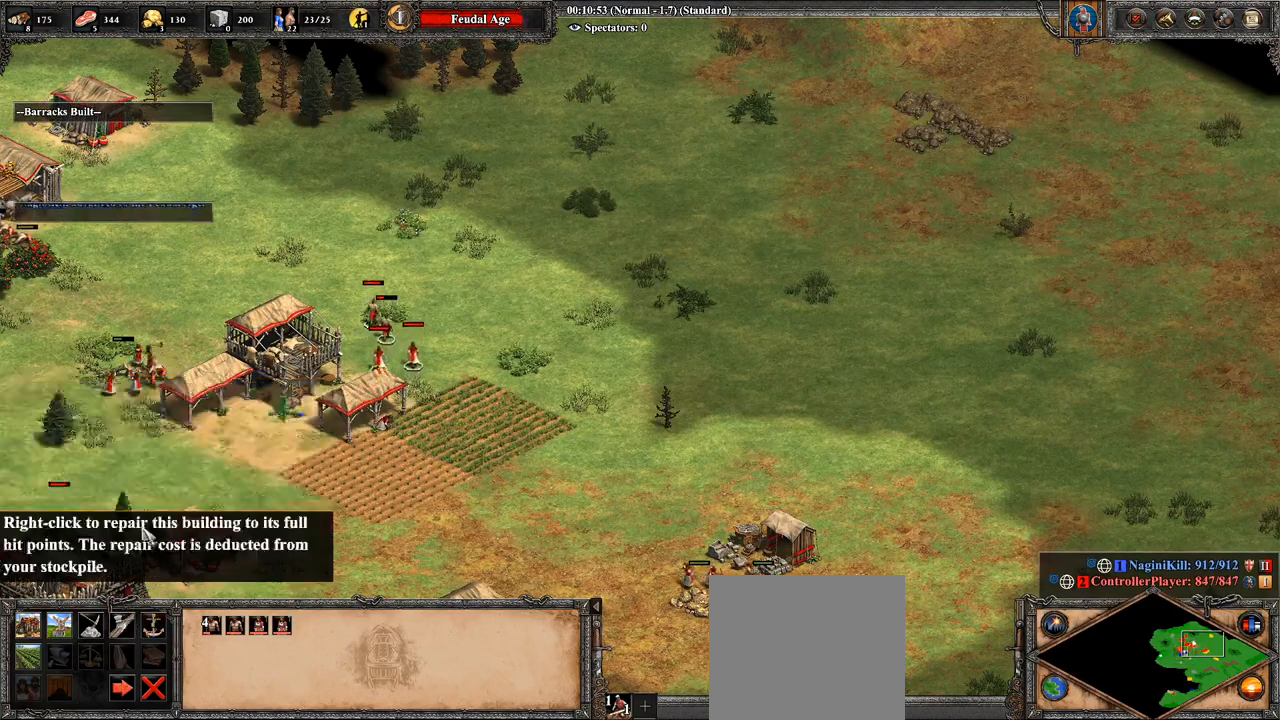
{"buttons": [], "left_stick": "up-right", "right_stick": "center", "events": []}
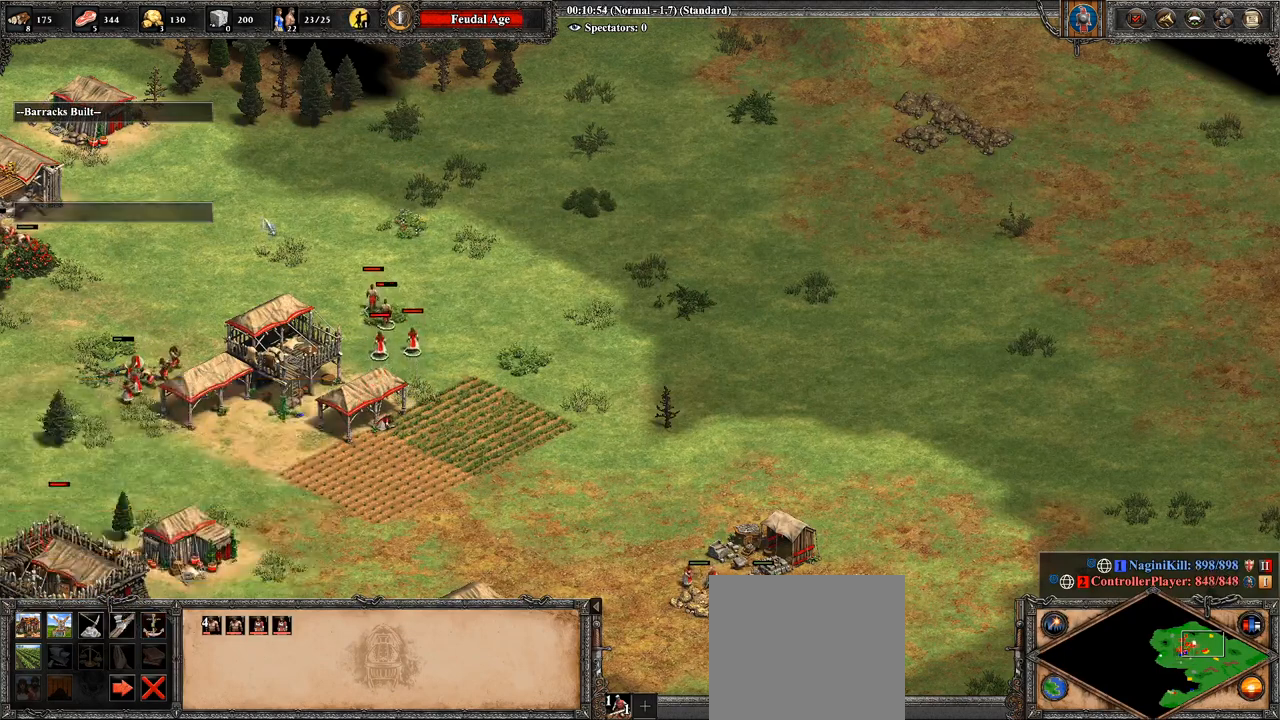
{"buttons": [], "left_stick": "down", "right_stick": "center", "events": [[71, "left_stick", "right"], [357, "left_stick", "down"]]}
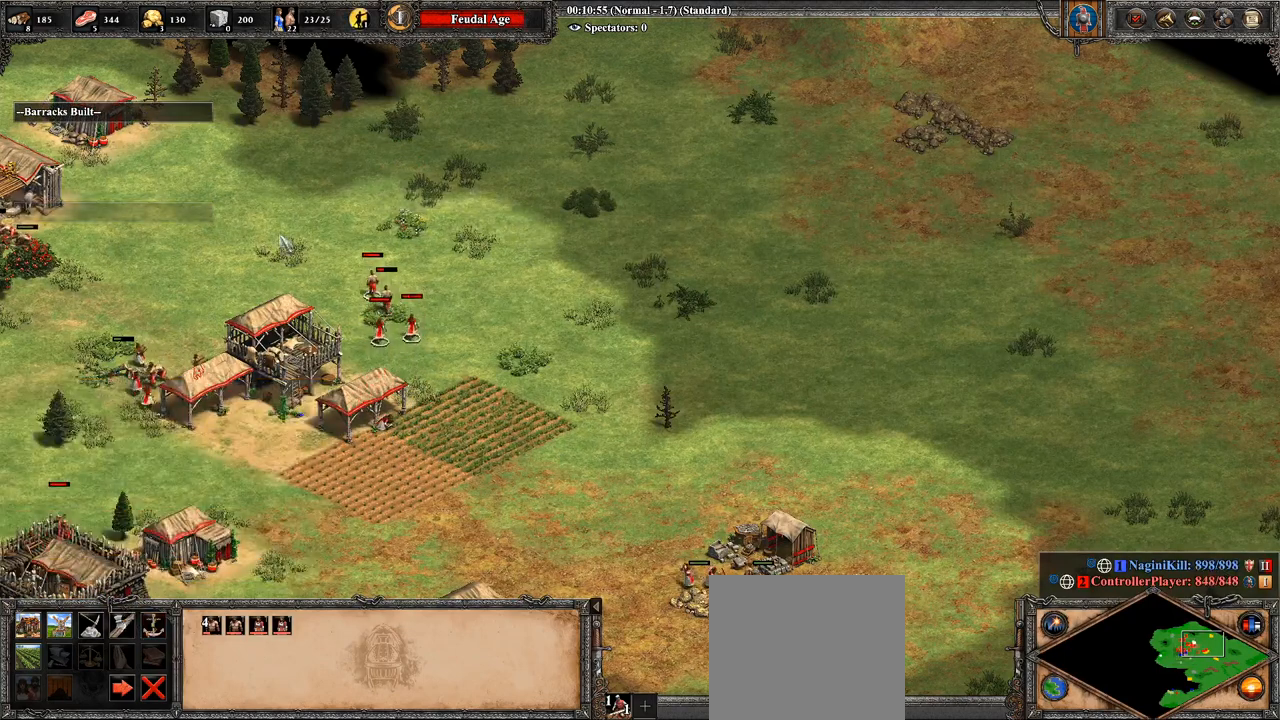
{"buttons": [], "left_stick": "down", "right_stick": "center", "events": []}
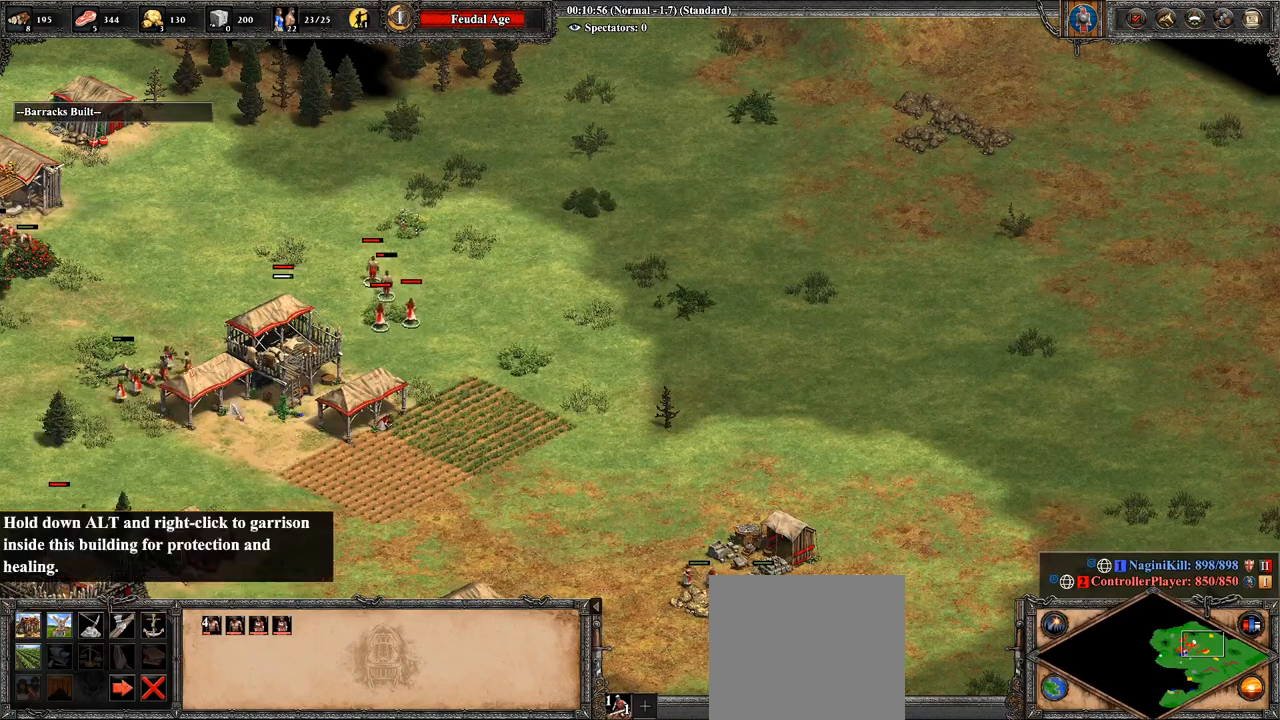
{"buttons": [], "left_stick": "center", "right_stick": "center", "events": [[429, "left_stick", "center"]]}
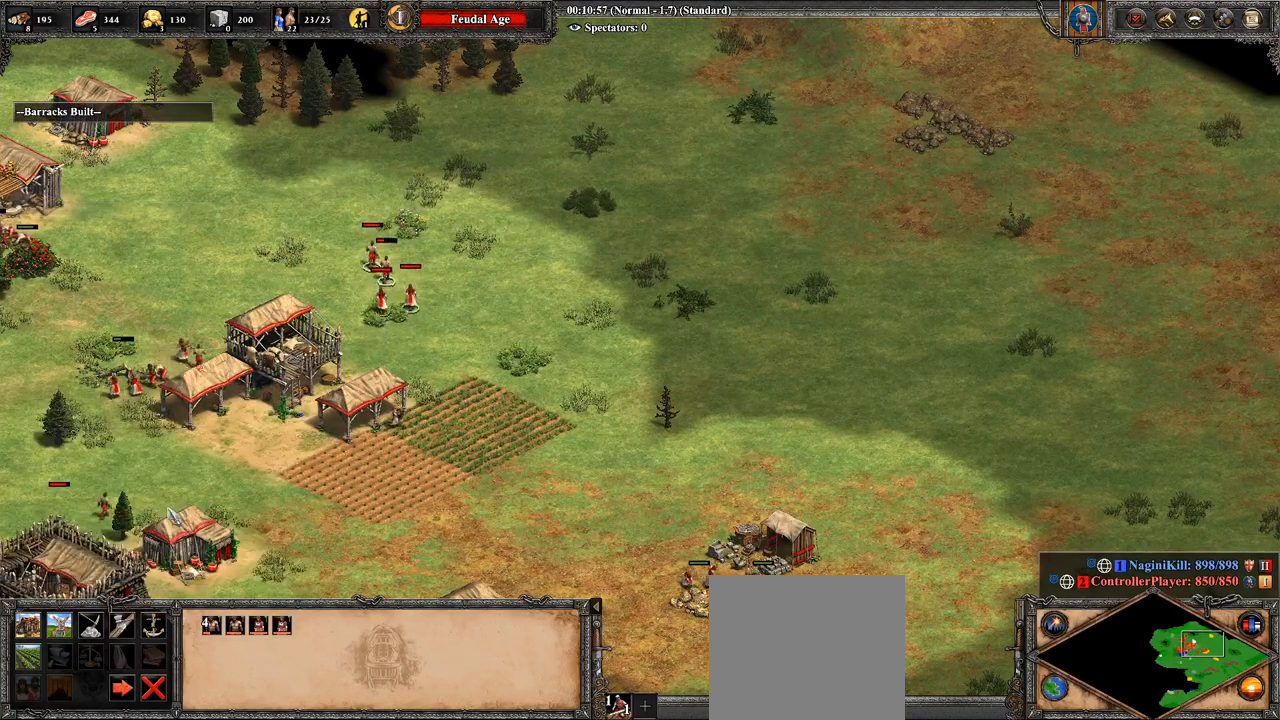
{"buttons": [], "left_stick": "down", "right_stick": "center", "events": [[107, "left_stick", "down-left"], [321, "left_stick", "center"], [464, "left_stick", "down"]]}
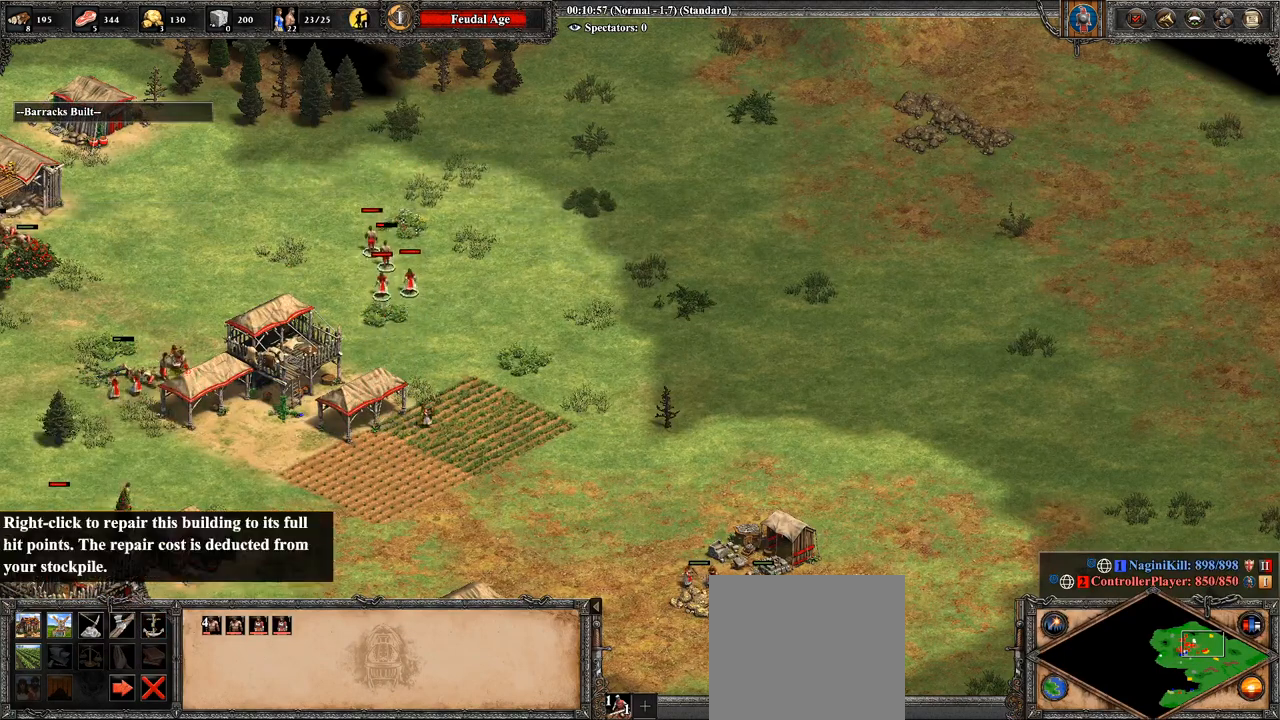
{"buttons": [], "left_stick": "center", "right_stick": "center", "events": [[179, "left_stick", "center"], [321, "left_stick", "down"], [429, "left_stick", "center"]]}
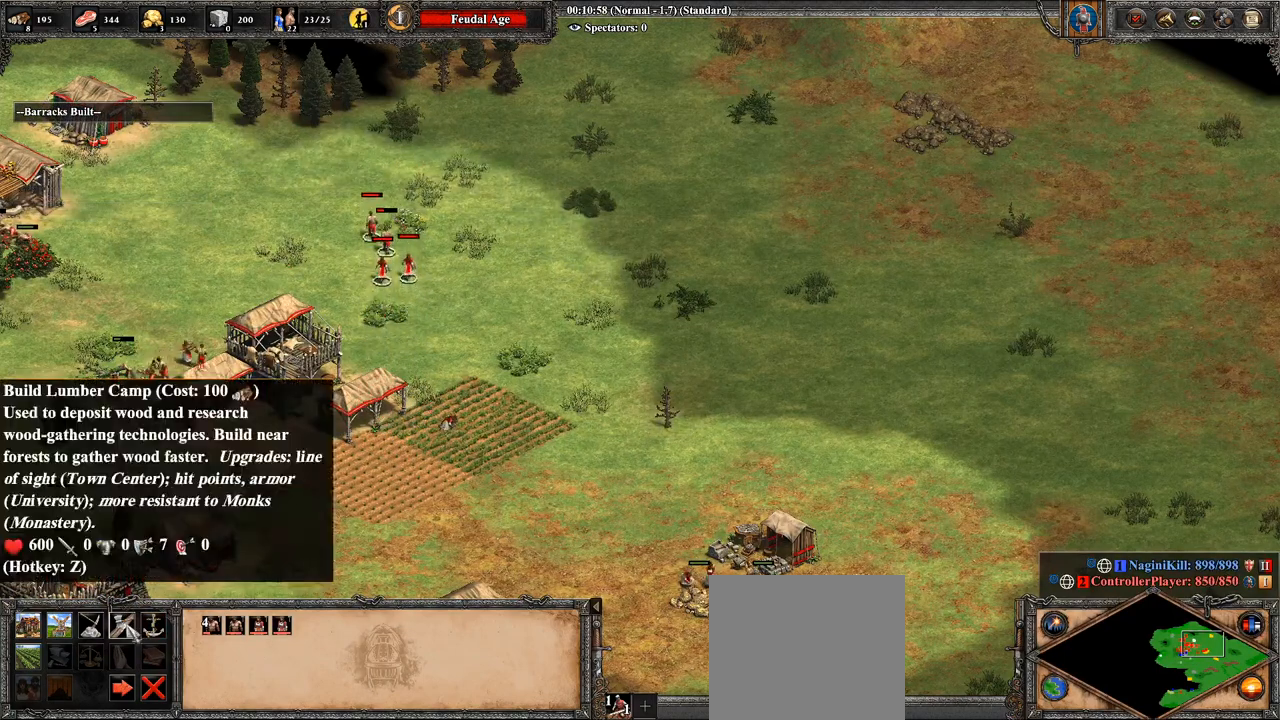
{"buttons": [], "left_stick": "up-right", "right_stick": "center", "events": [[107, "CROSS", "down"], [250, "CROSS", "up"], [250, "left_stick", "up-right"]]}
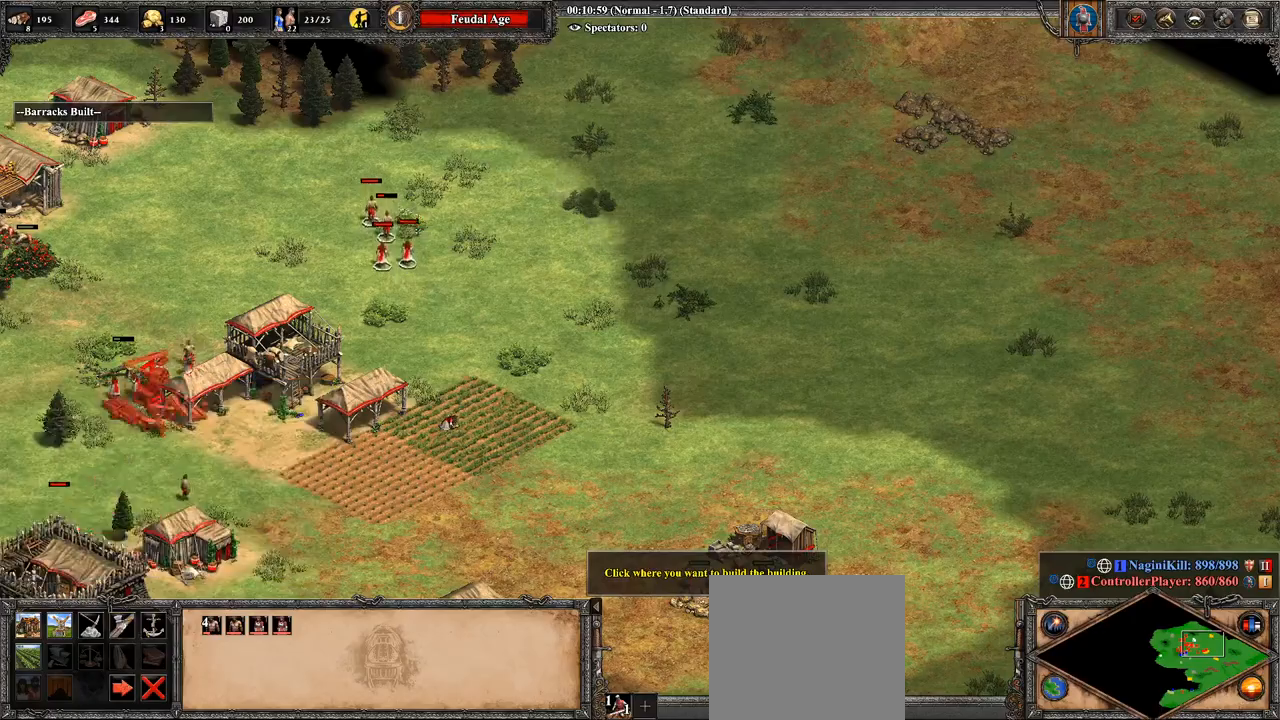
{"buttons": [], "left_stick": "right", "right_stick": "center", "events": [[393, "left_stick", "right"]]}
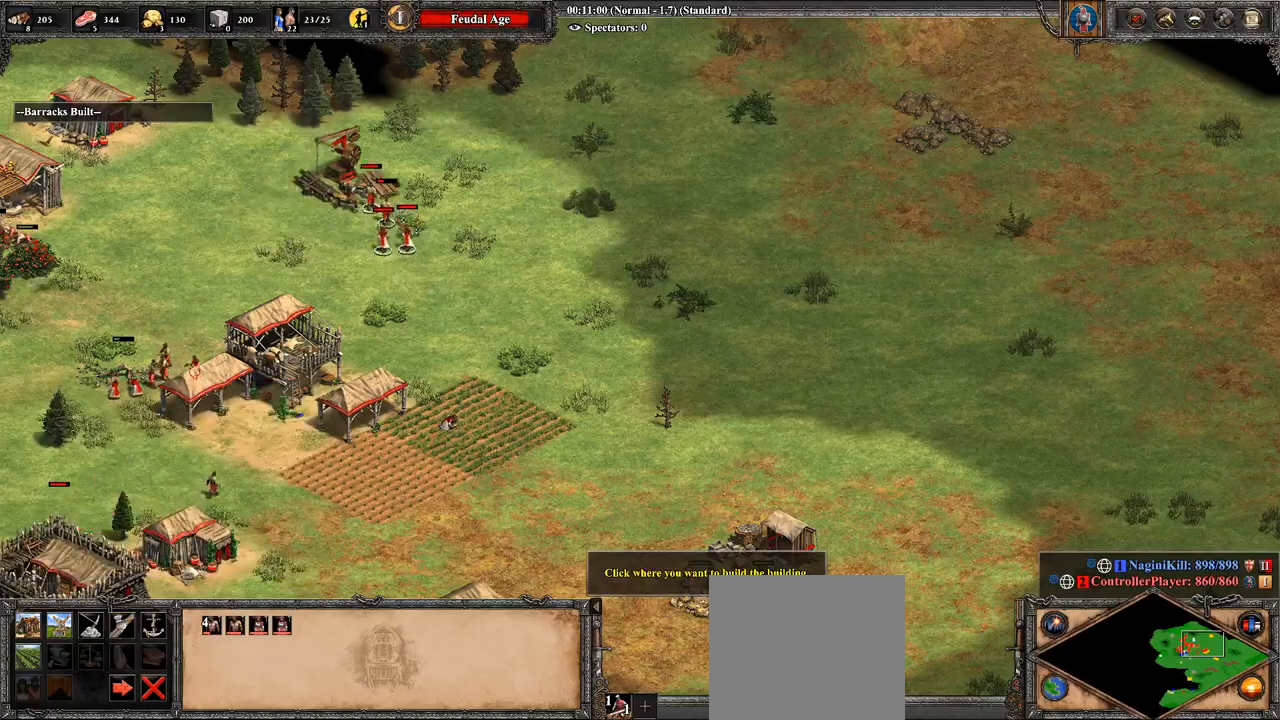
{"buttons": [], "left_stick": "center", "right_stick": "center", "events": [[214, "left_stick", "center"], [393, "left_stick", "up"], [500, "left_stick", "center"]]}